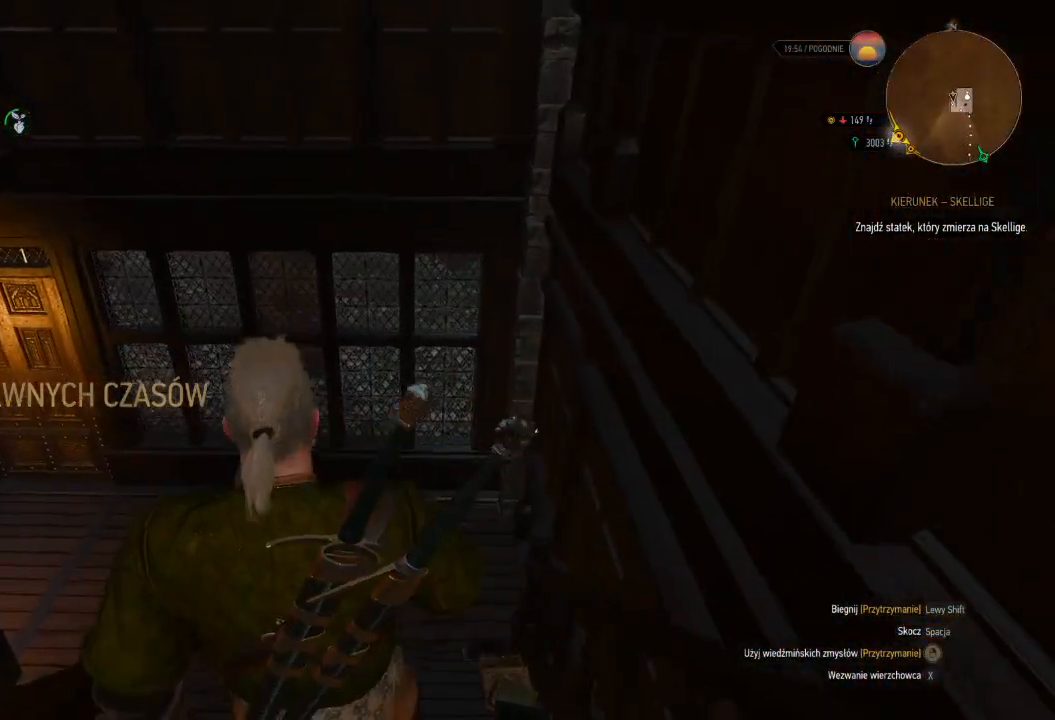
Gameplay with keyboard and mouse; each line is a JSON object with the keys and mouse buttons held at the frame after it. "events" lists presses ("down") and releases ("up") of "a", "ctrl", "d", "e", "q", "s", "shift", "space", "w", "mouse_left", "mouse_wheel", "mouse_right", "mouse_mb4" and "mouse_mb5" between this image and that frame as [ms after this image, input, new state], when the widget could be followed in between. "mouse_left", "mouse_wheel", "mouse_right", "mouse_mb4", "mouse_mb5" = the "left", "wheel", "right", "mb4", "mb5" buttons of the "mouse" list. No other keys are recorded. "wheel" means that the mouse wheel is clicked or scrolled. Mouse movement is not recorded.
{"keys": ["shift", "w"], "mouse": [], "events": [[100, "shift", "down"]]}
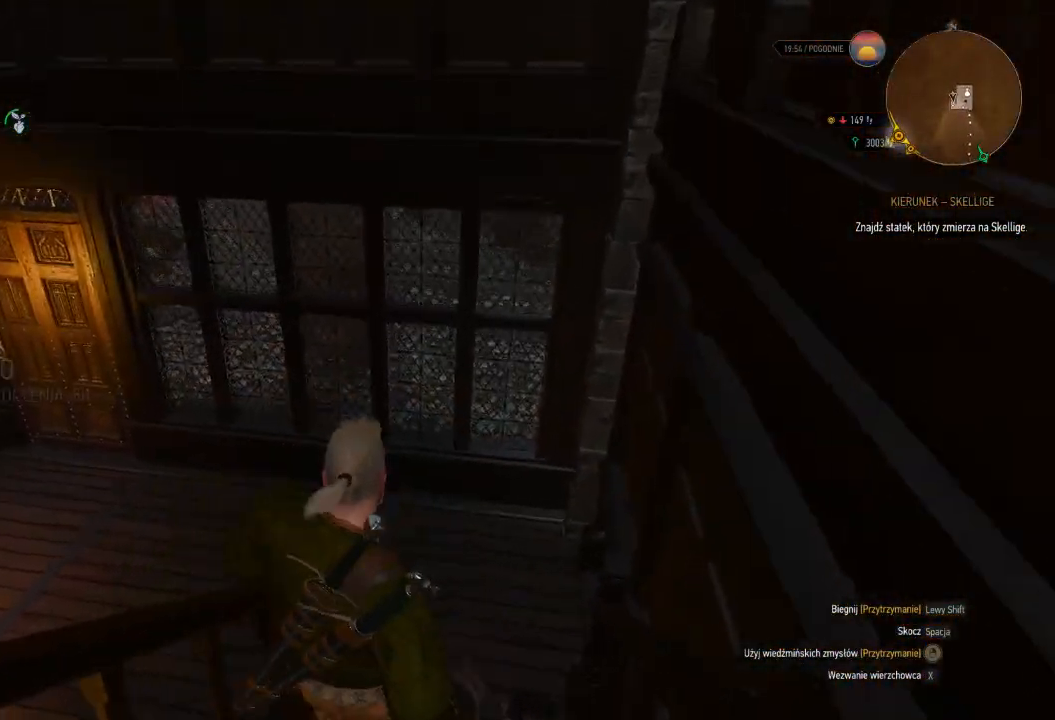
{"keys": ["w"], "mouse": [], "events": [[300, "shift", "up"]]}
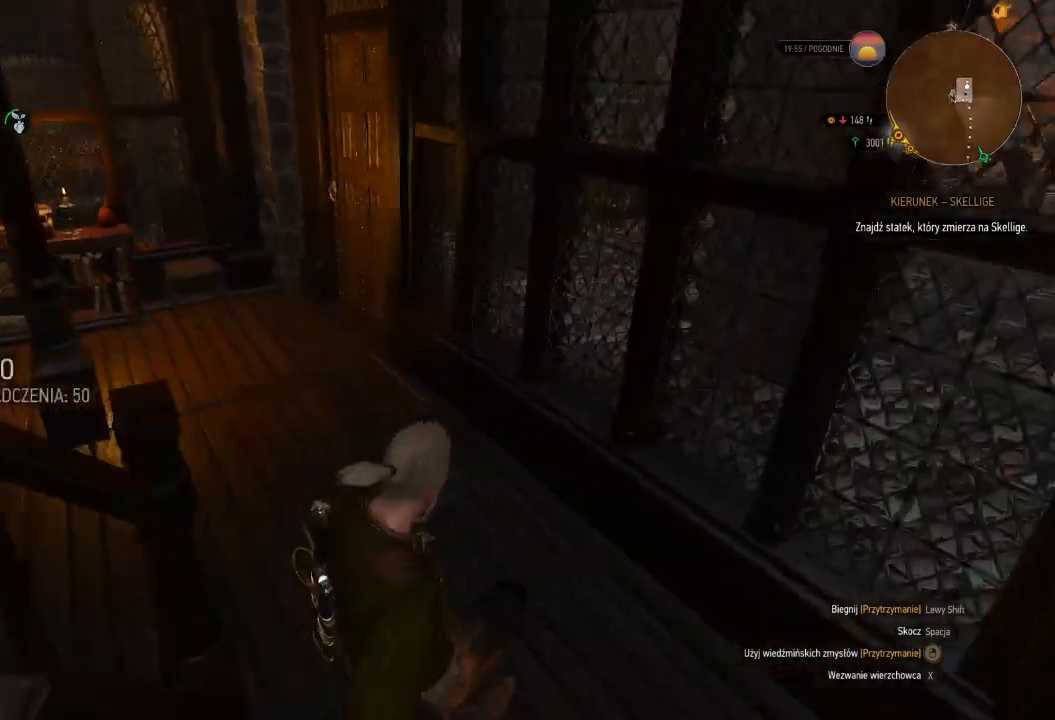
{"keys": ["w"], "mouse": [], "events": []}
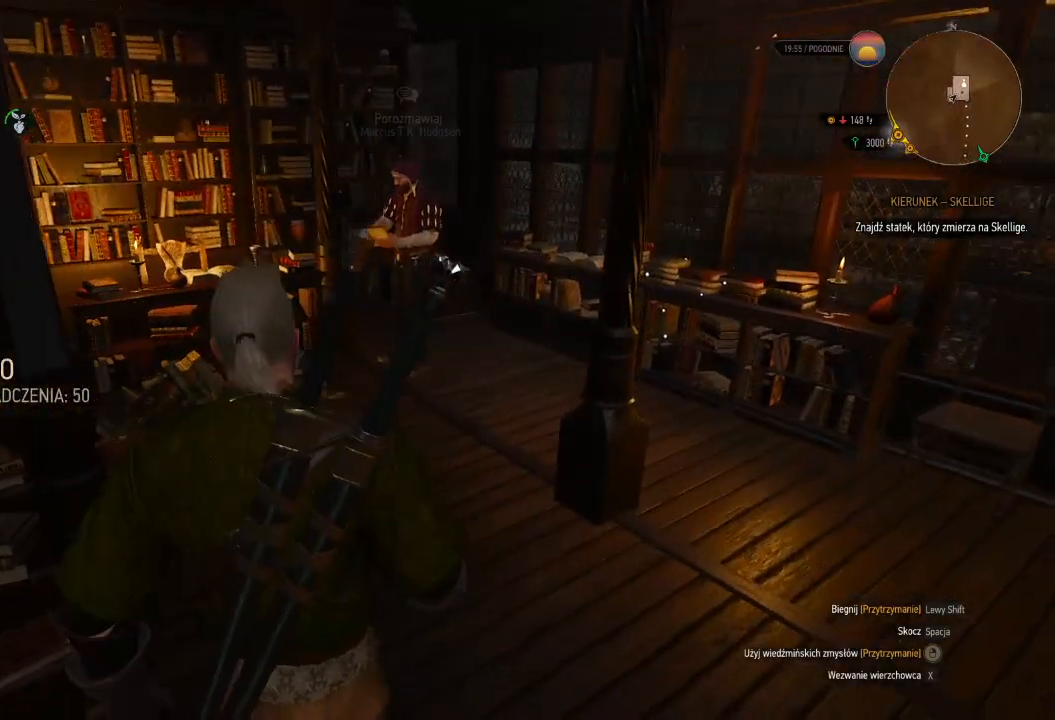
{"keys": ["w"], "mouse": [], "events": []}
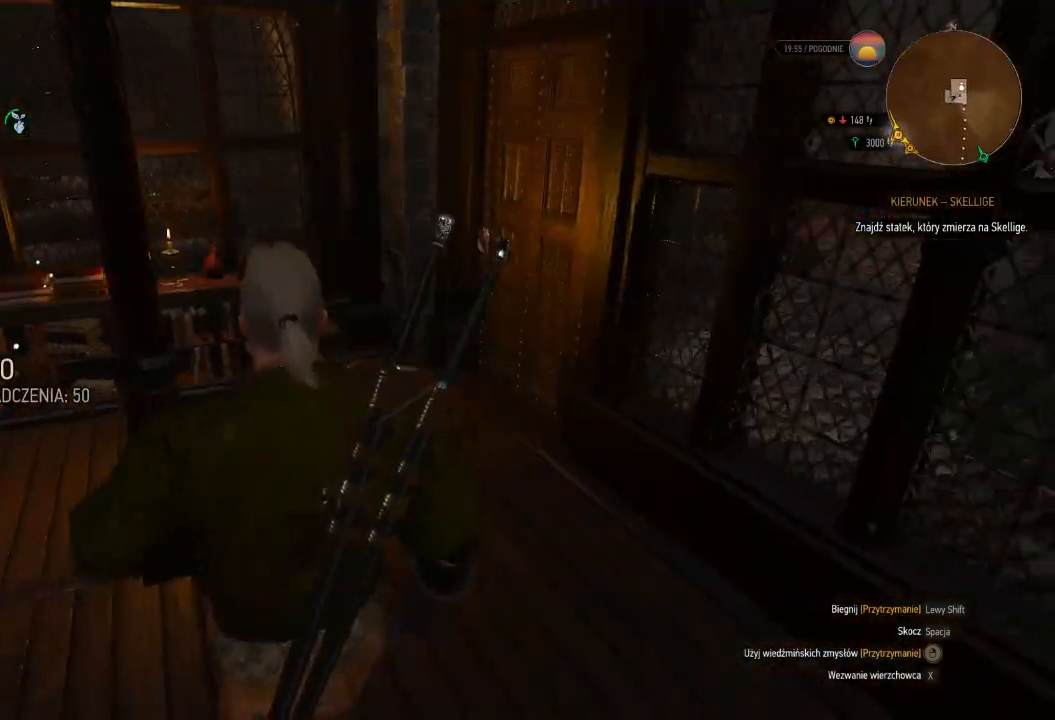
{"keys": ["w"], "mouse": [], "events": []}
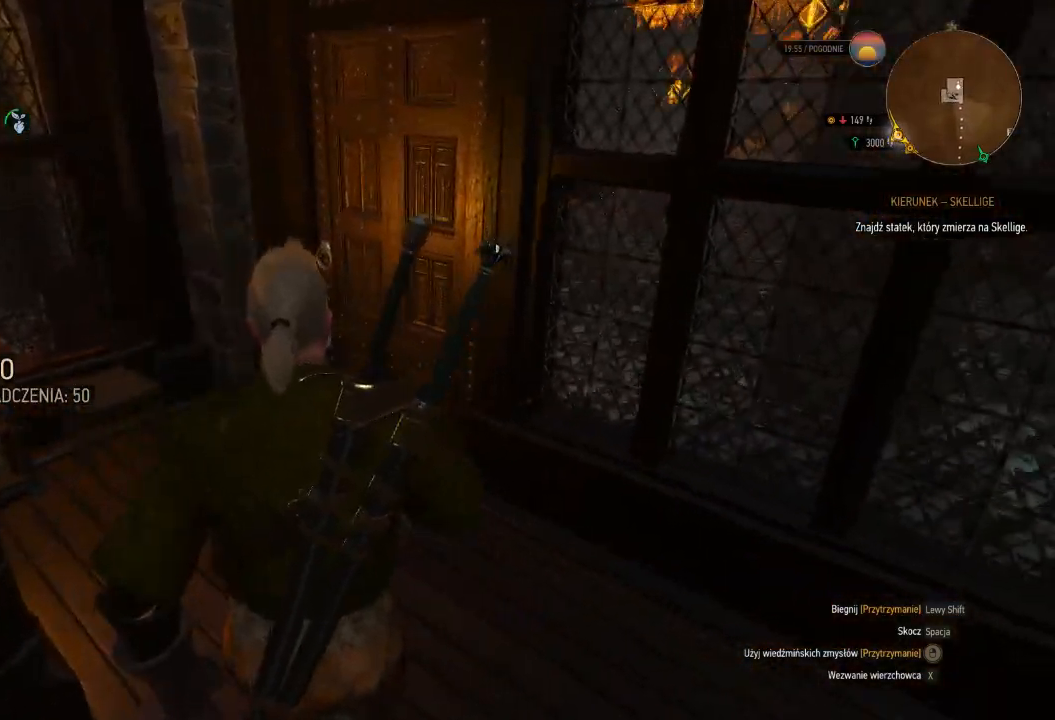
{"keys": ["w"], "mouse": [], "events": [[180, "shift", "down"], [480, "shift", "up"]]}
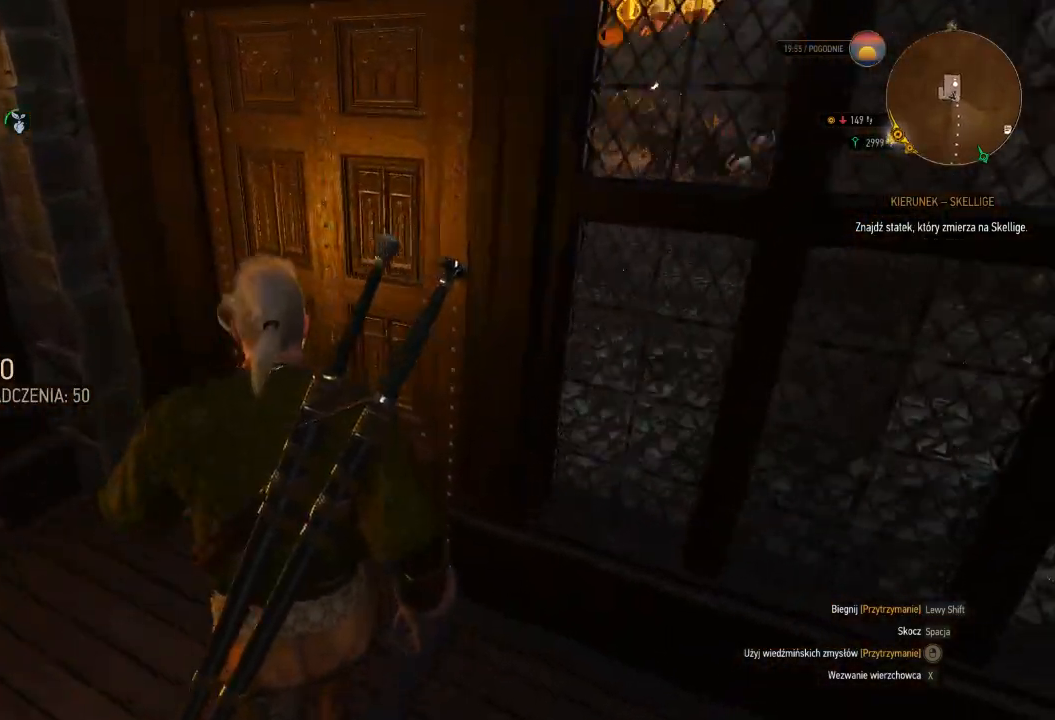
{"keys": ["d", "w"], "mouse": [], "events": [[460, "d", "down"]]}
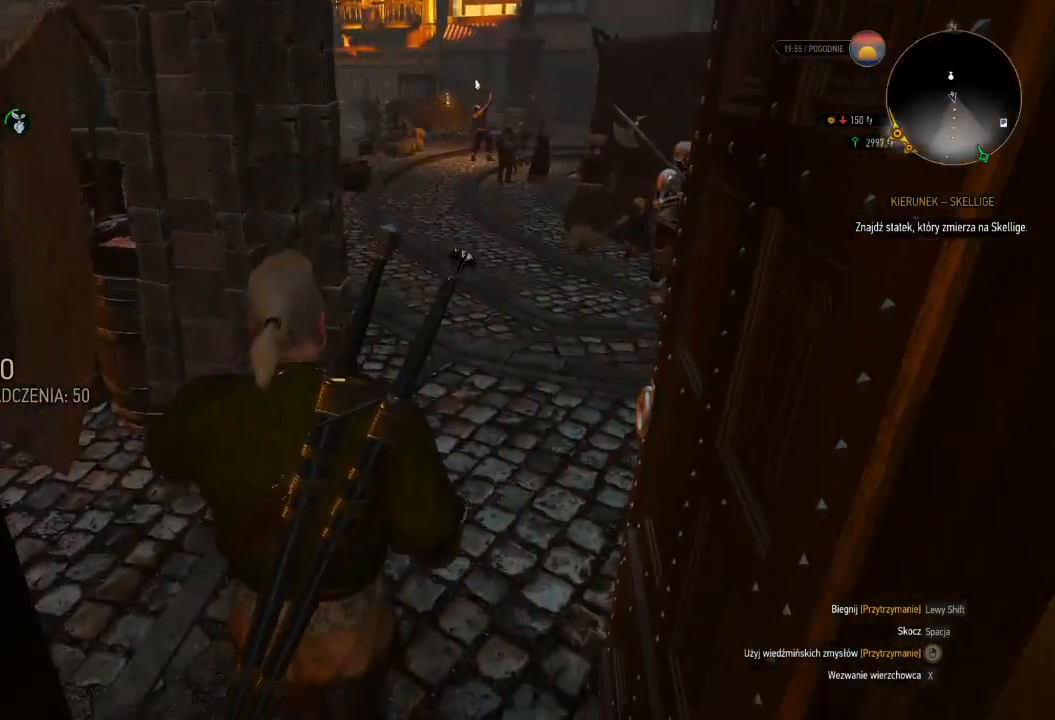
{"keys": ["d", "w"], "mouse": [], "events": []}
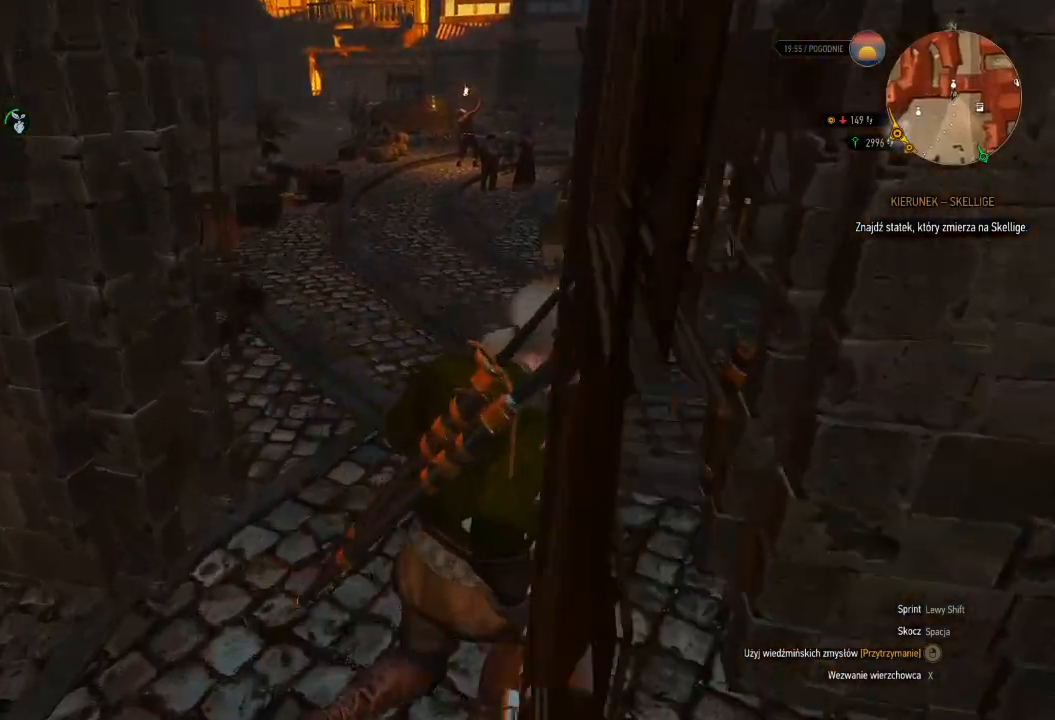
{"keys": [], "mouse": [], "events": [[60, "d", "up"], [320, "w", "up"]]}
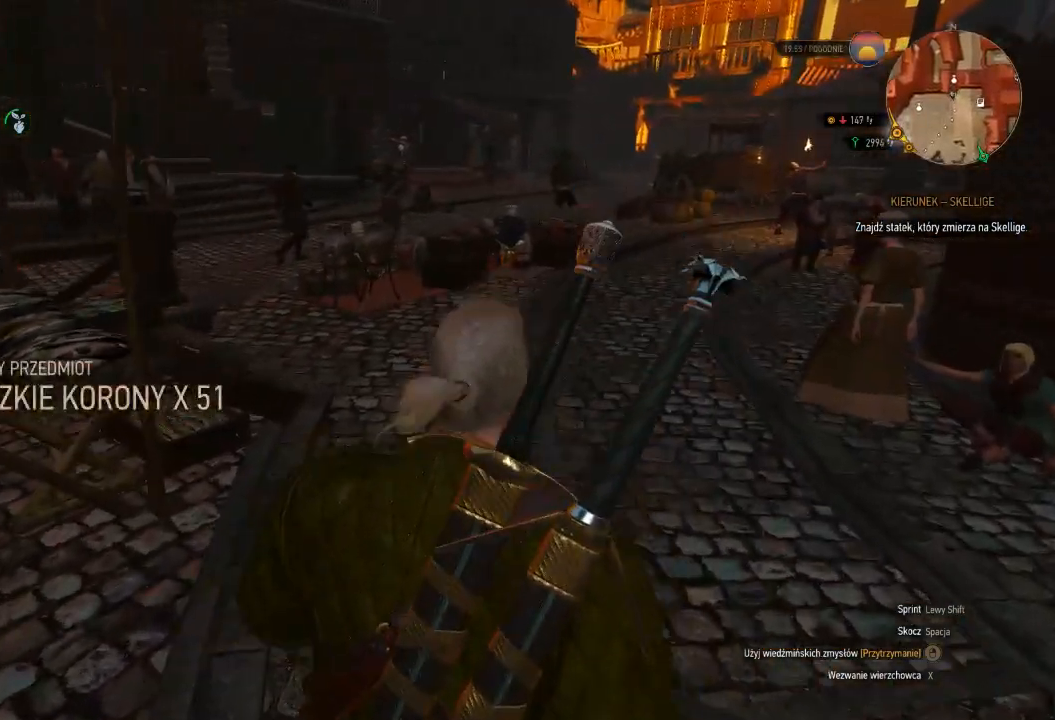
{"keys": [], "mouse": [], "events": []}
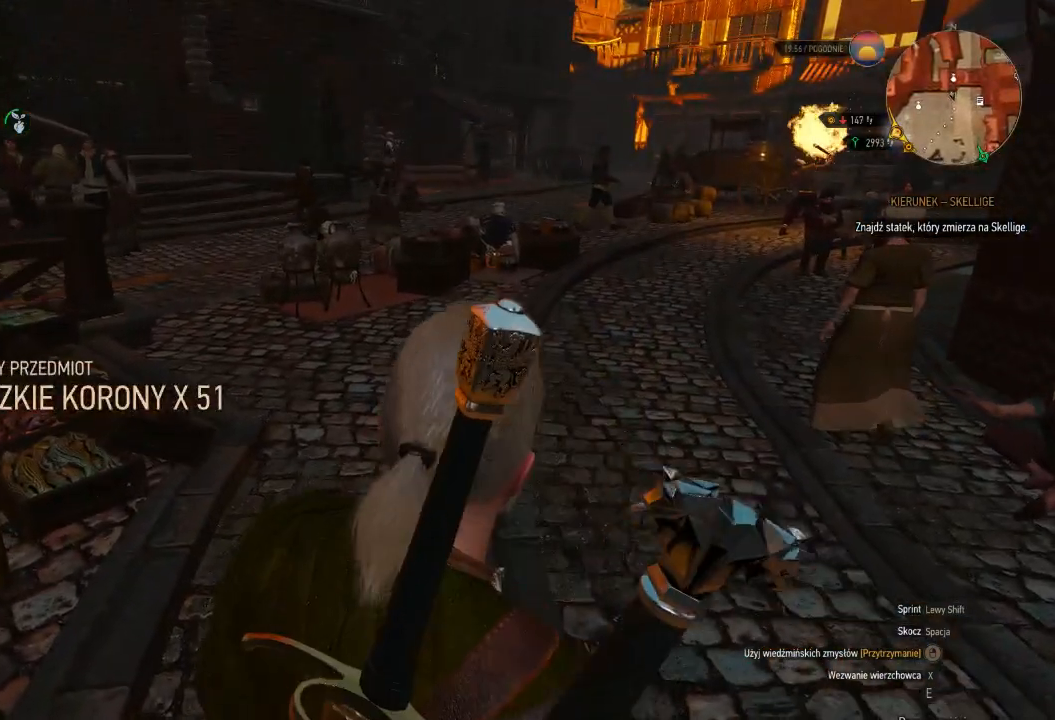
{"keys": [], "mouse": [], "events": []}
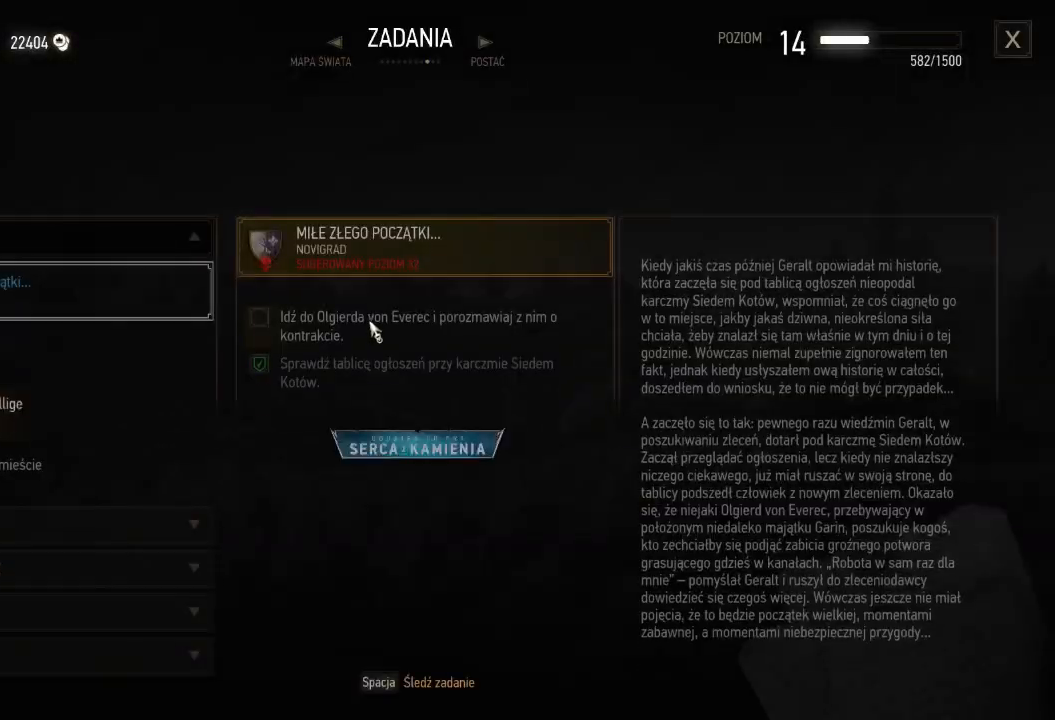
{"keys": [], "mouse": [], "events": []}
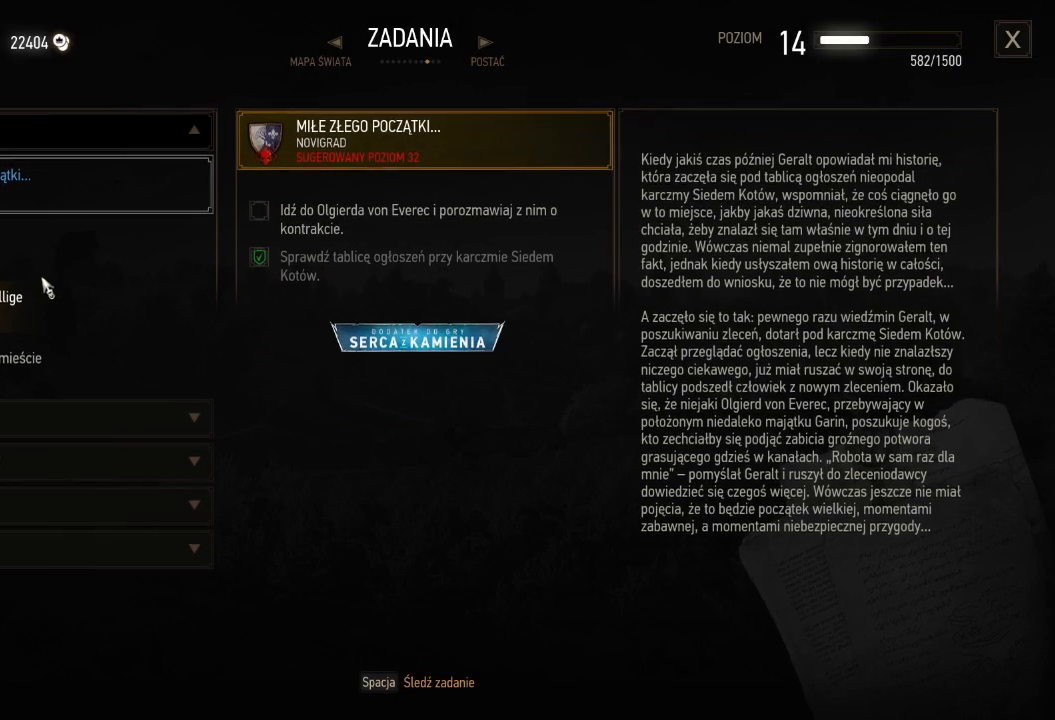
{"keys": [], "mouse": [], "events": []}